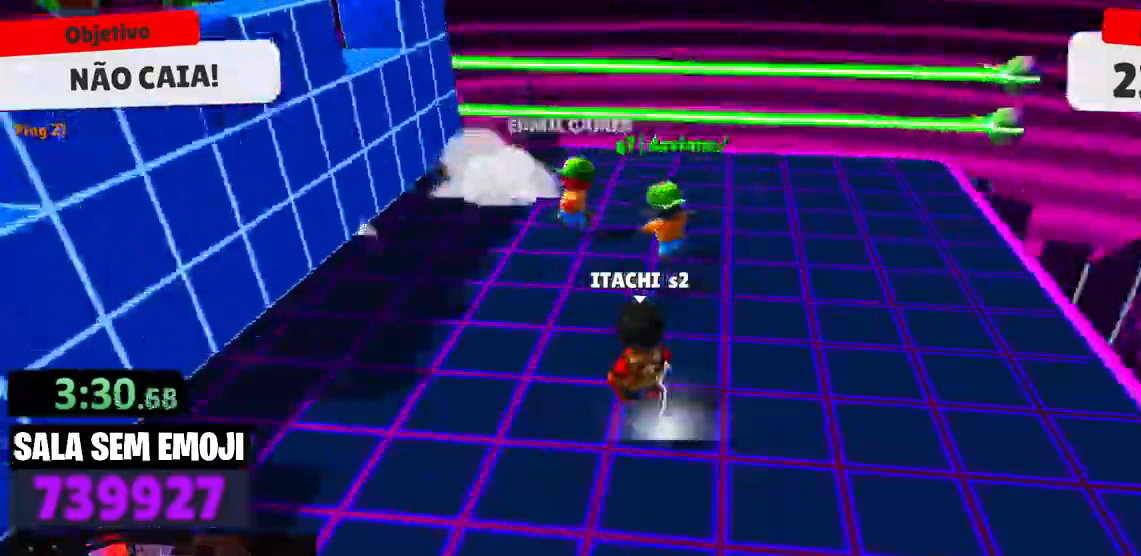
Gameplay with keyboard; each line is a JSON object with the keys held at the frame after it. "events" lists presses ("down") and releases ("up") of "a", "d", "s", "space" and "w" between this image and that frame as [ms after this image, input, new state], when the widget could be followed in between. No other keys are recorded. Mouse input is not recorded.
{"keys": ["a", "space"], "events": [[200, "d", "up"], [250, "a", "down"], [350, "w", "up"], [434, "space", "down"]]}
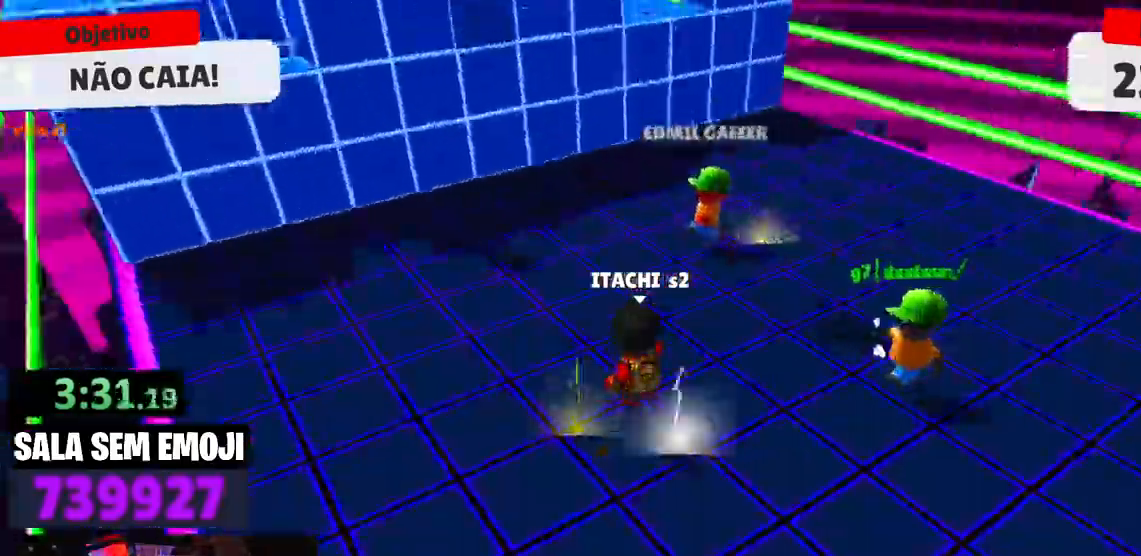
{"keys": ["a", "s"], "events": [[34, "w", "down"], [84, "space", "up"], [317, "w", "up"], [450, "s", "down"]]}
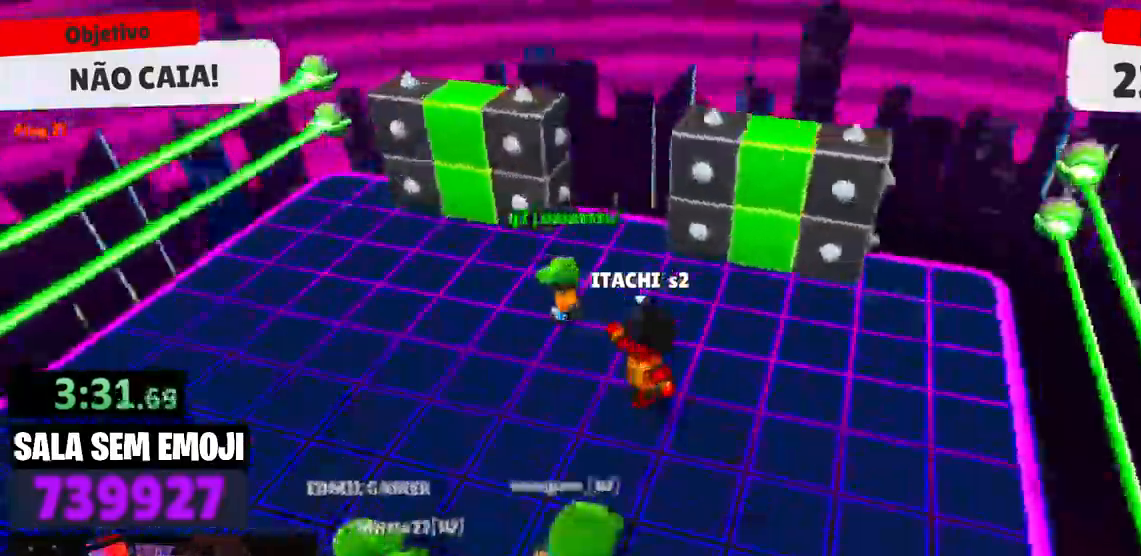
{"keys": ["s"], "events": [[50, "a", "up"]]}
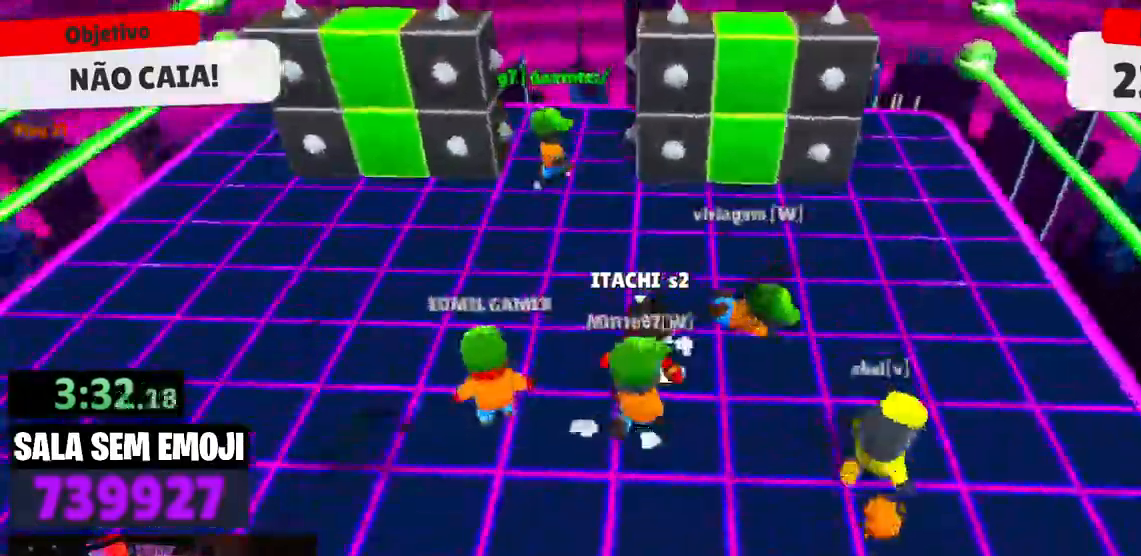
{"keys": ["d"], "events": [[117, "a", "down"], [350, "a", "up"], [384, "d", "down"], [434, "s", "up"]]}
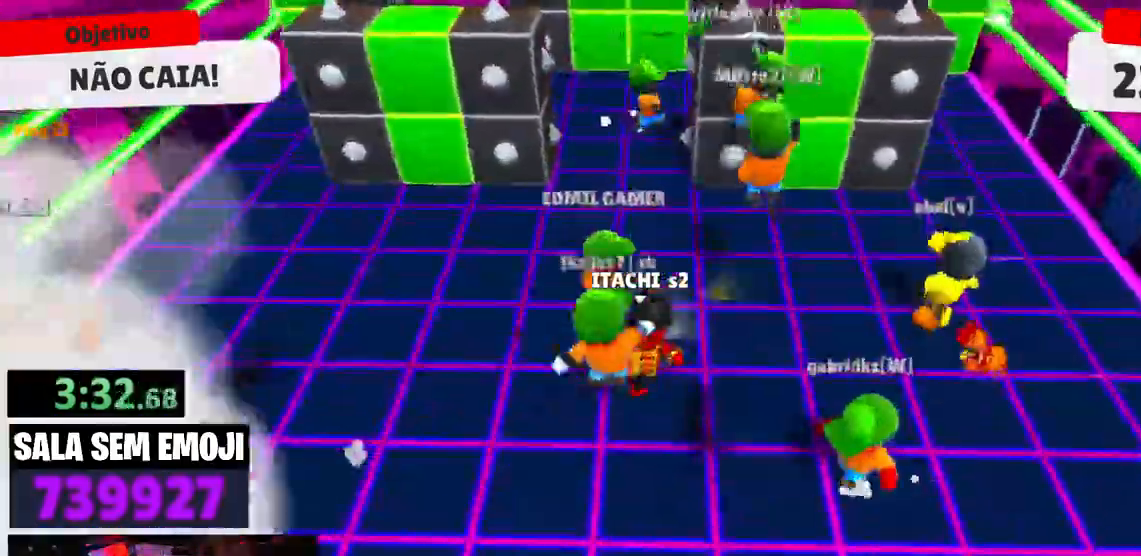
{"keys": ["a", "w"], "events": [[34, "d", "up"], [84, "d", "down"], [167, "d", "up"], [167, "w", "down"], [500, "a", "down"]]}
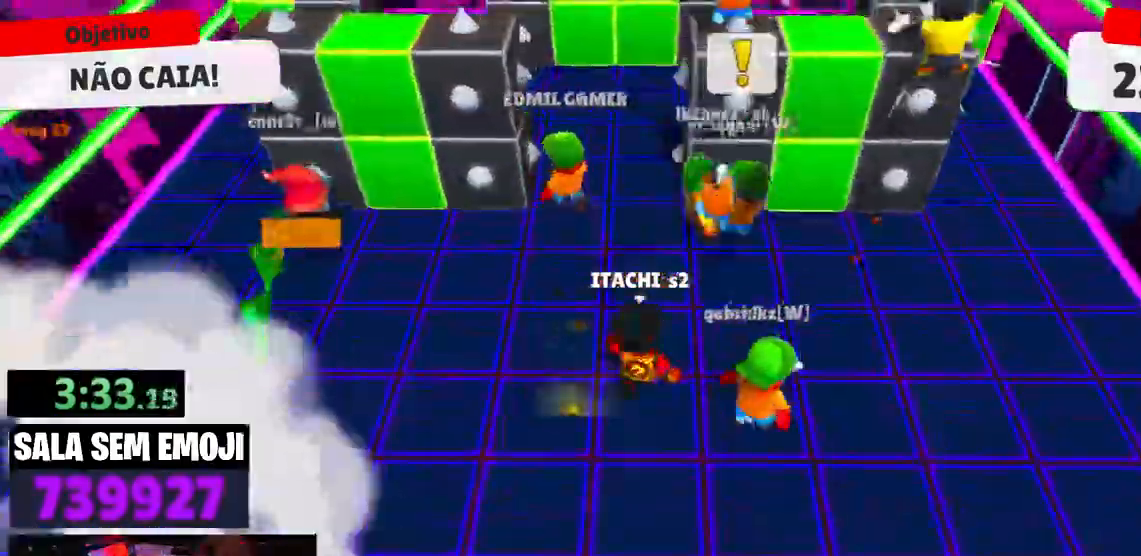
{"keys": ["a", "w"], "events": [[100, "space", "down"], [150, "a", "up"], [184, "space", "up"], [367, "a", "down"]]}
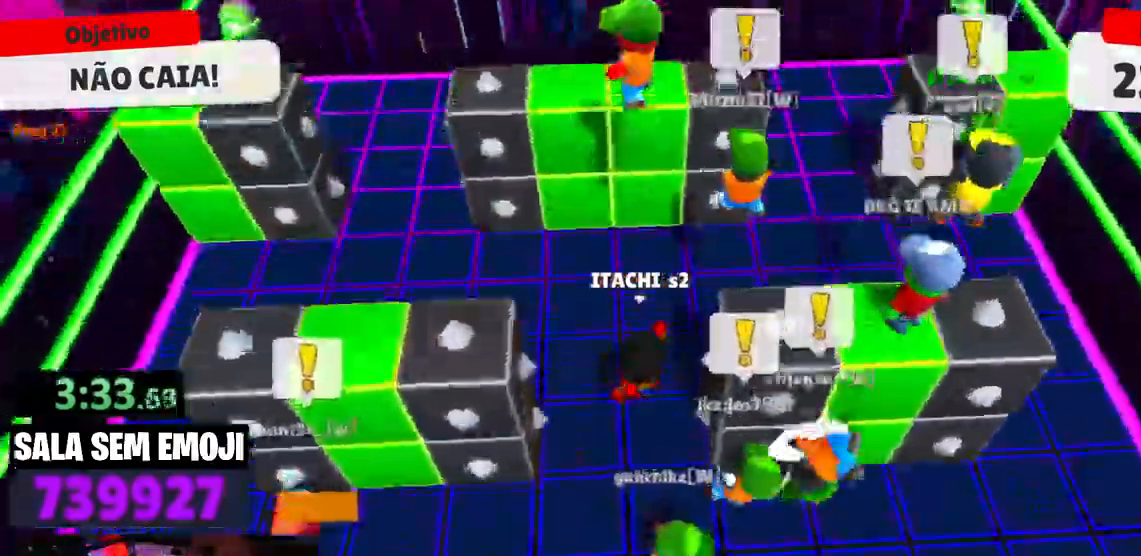
{"keys": ["a", "w"], "events": [[67, "space", "down"], [200, "space", "up"]]}
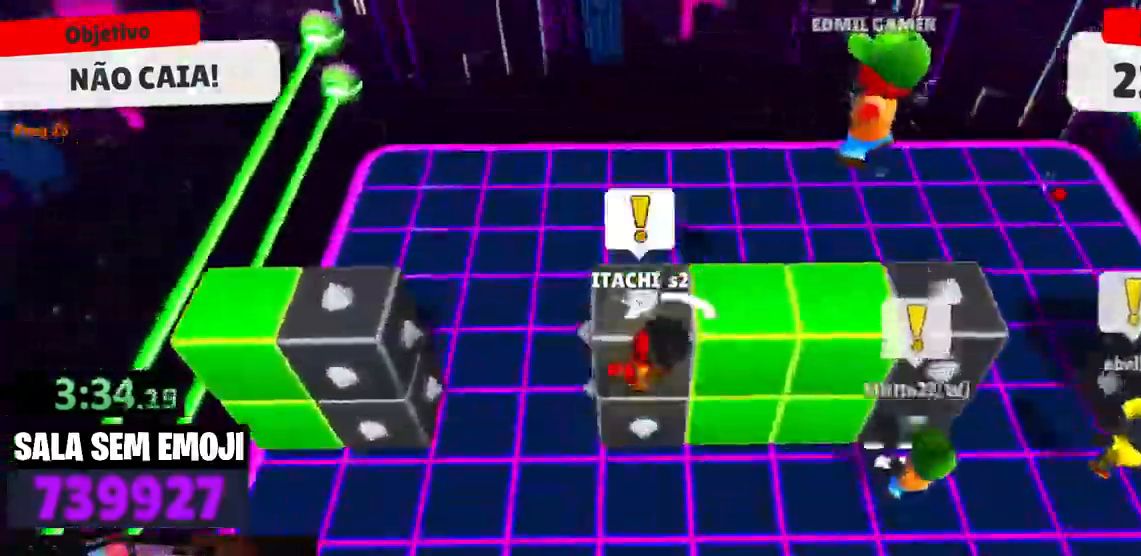
{"keys": [], "events": [[167, "w", "up"], [217, "a", "up"]]}
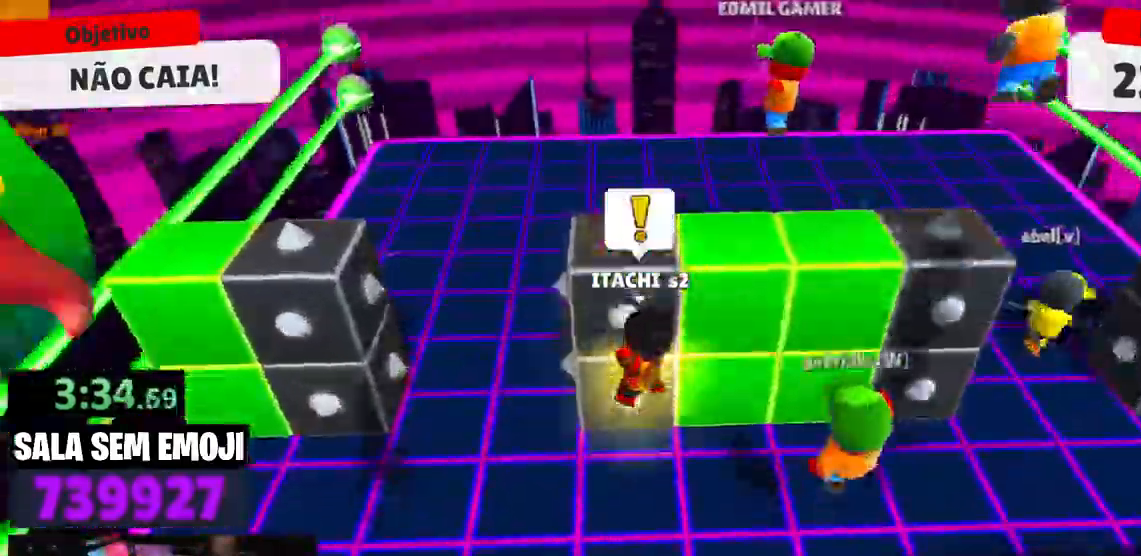
{"keys": [], "events": []}
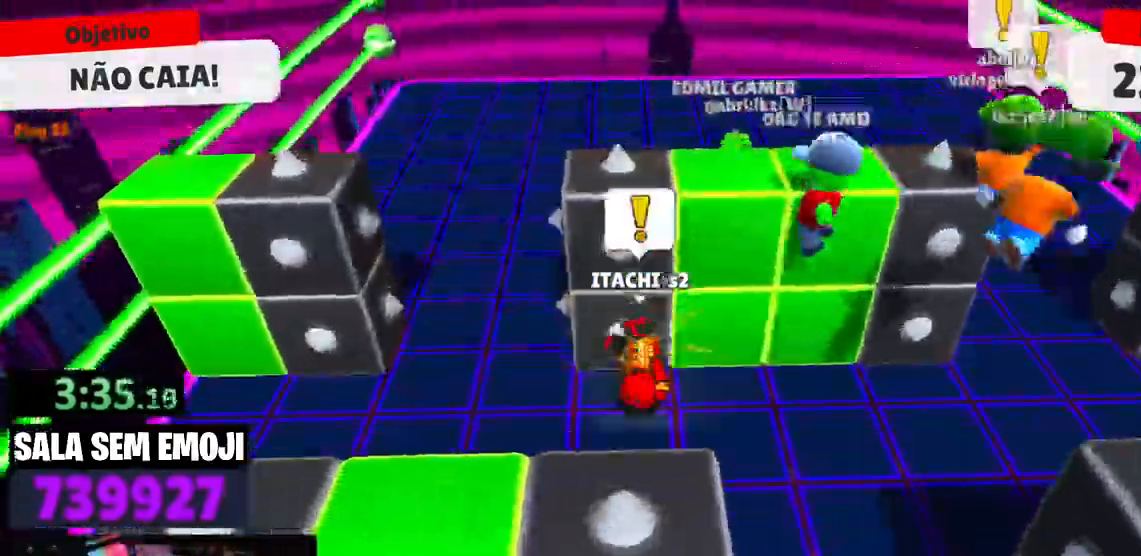
{"keys": [], "events": []}
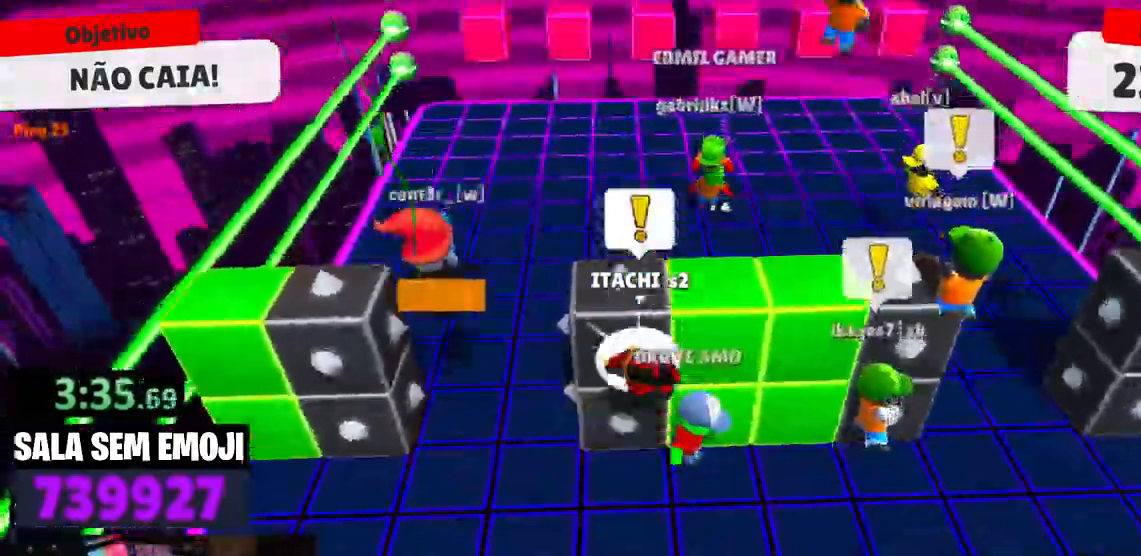
{"keys": ["a"], "events": [[317, "w", "down"], [400, "space", "down"], [500, "a", "down"], [500, "space", "up"], [500, "w", "up"]]}
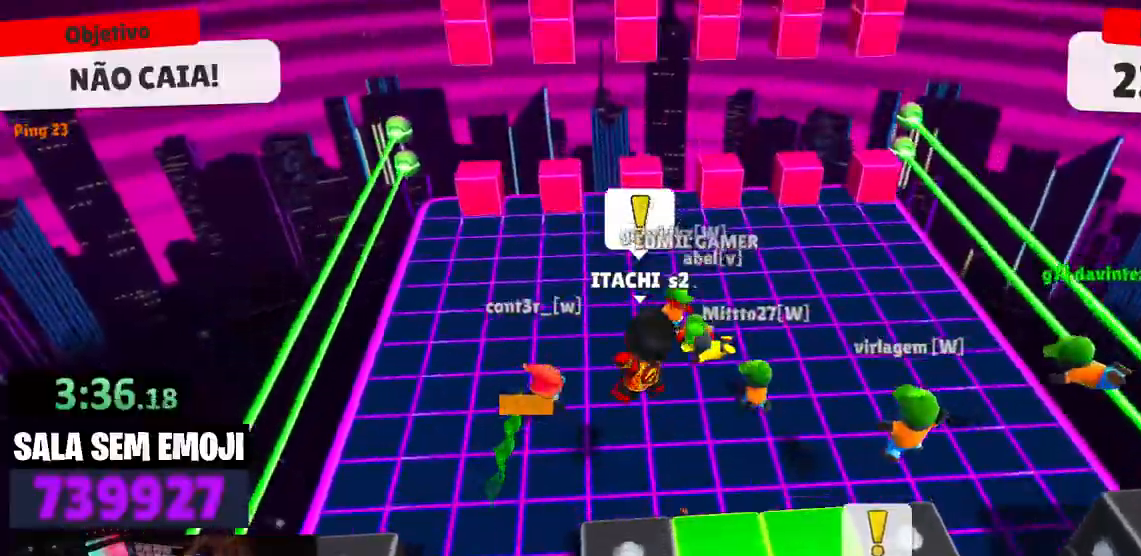
{"keys": ["d", "s"], "events": [[134, "space", "down"], [184, "s", "down"], [284, "a", "up"], [284, "space", "up"], [367, "d", "down"]]}
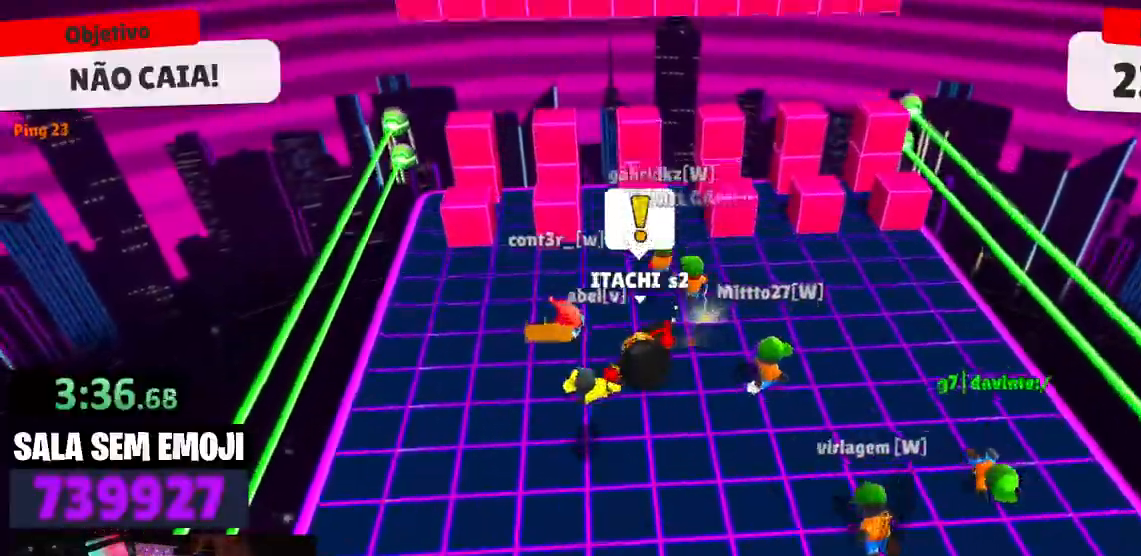
{"keys": ["a"], "events": [[67, "a", "down"], [67, "d", "up"], [67, "space", "down"], [100, "s", "up"], [150, "space", "up"], [250, "space", "down"], [384, "space", "up"]]}
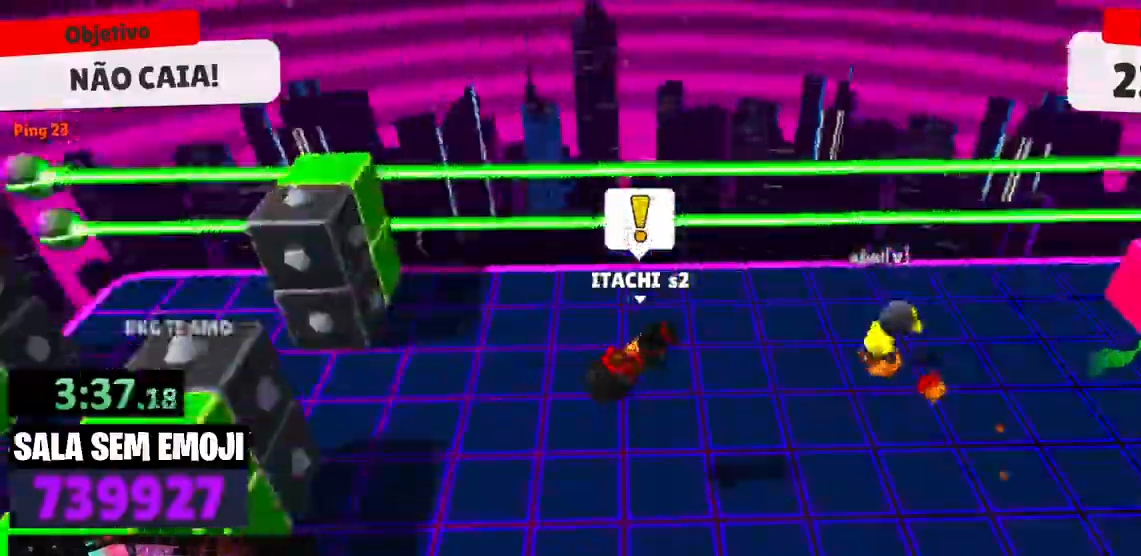
{"keys": ["a"], "events": [[34, "space", "down"], [117, "space", "up"], [217, "space", "down"], [267, "space", "up"], [400, "space", "down"], [450, "space", "up"]]}
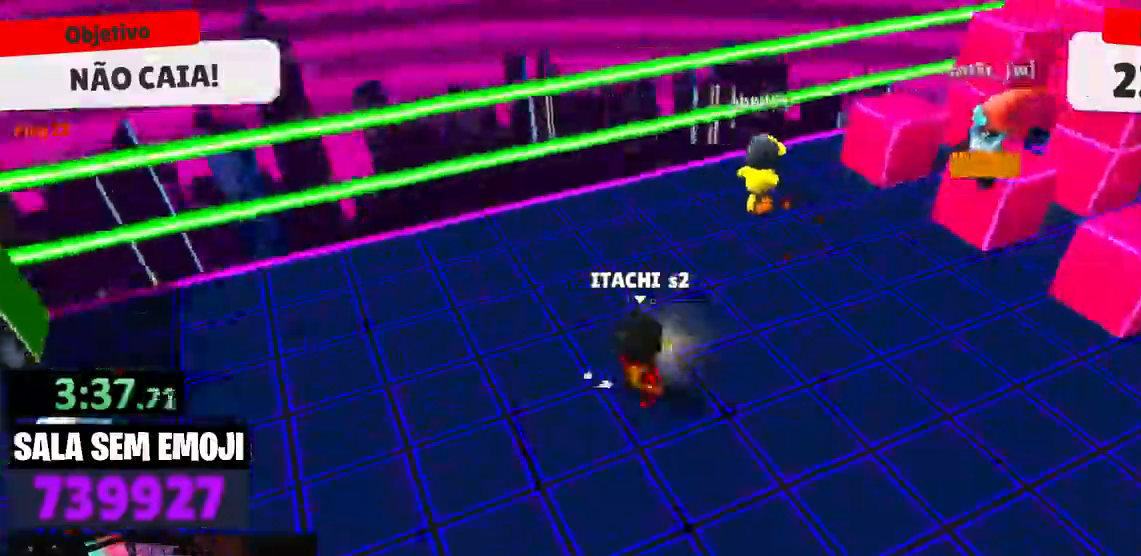
{"keys": ["a", "s"], "events": [[50, "s", "down"], [50, "space", "down"], [134, "space", "up"], [234, "space", "down"], [334, "space", "up"]]}
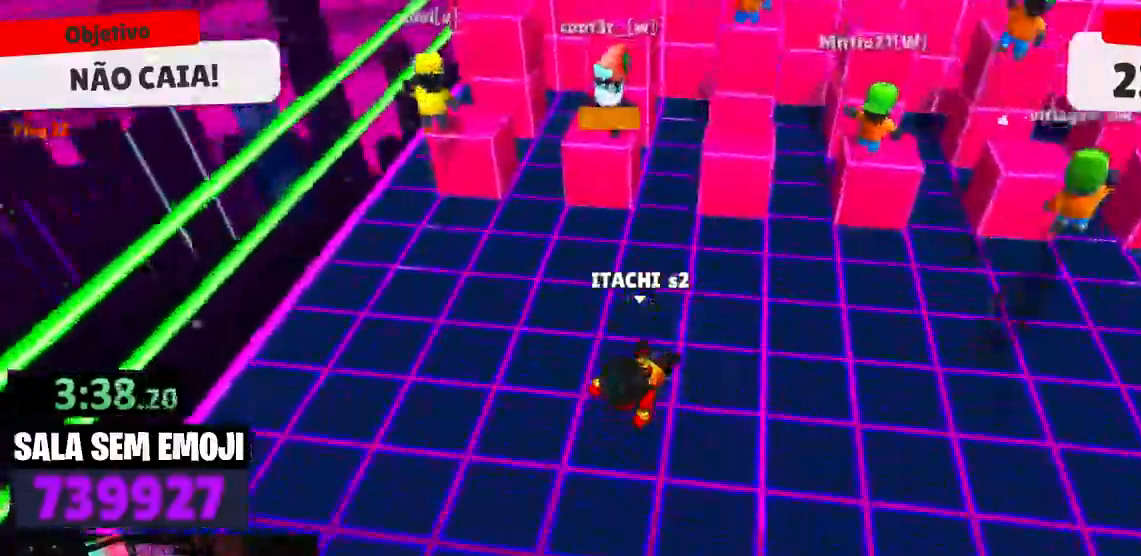
{"keys": ["d", "space", "w"], "events": [[67, "s", "up"], [200, "w", "down"], [250, "a", "up"], [300, "d", "down"], [434, "space", "down"]]}
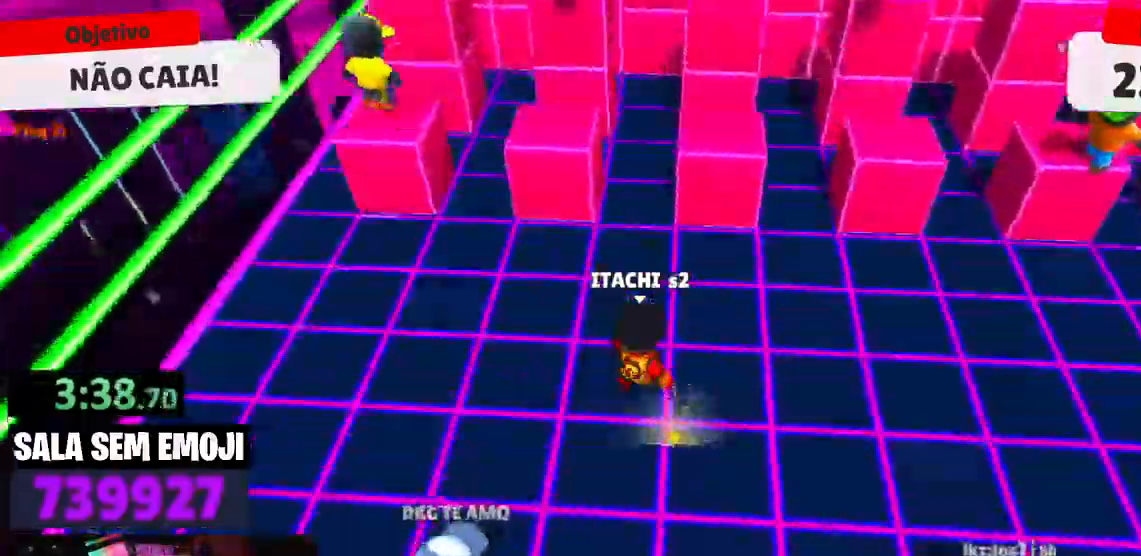
{"keys": [], "events": [[84, "space", "up"], [134, "w", "up"], [167, "d", "up"], [217, "s", "down"], [450, "s", "up"]]}
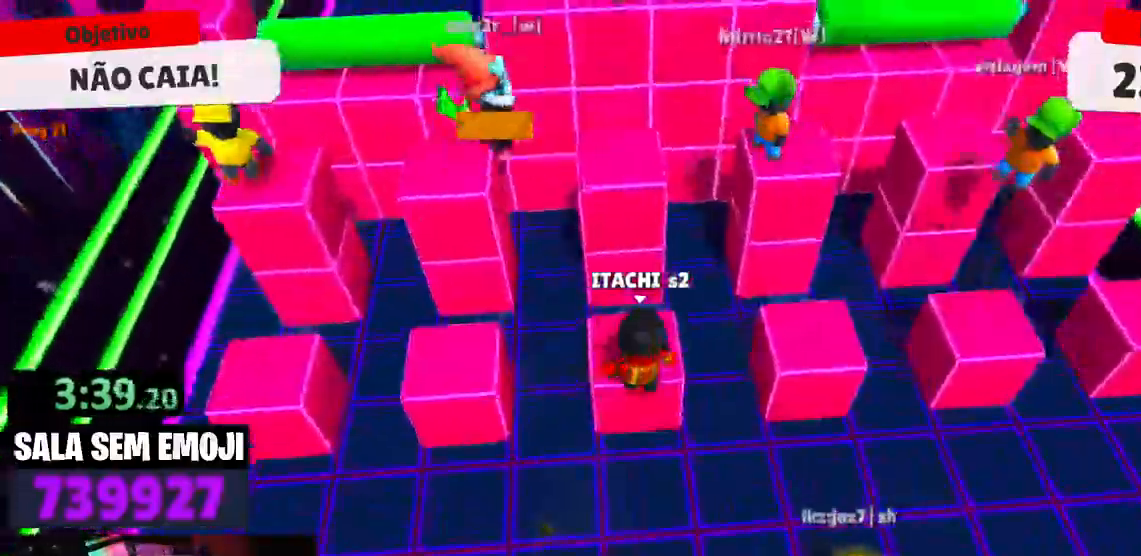
{"keys": [], "events": [[284, "a", "down"], [284, "space", "down"], [367, "space", "up"], [417, "a", "up"]]}
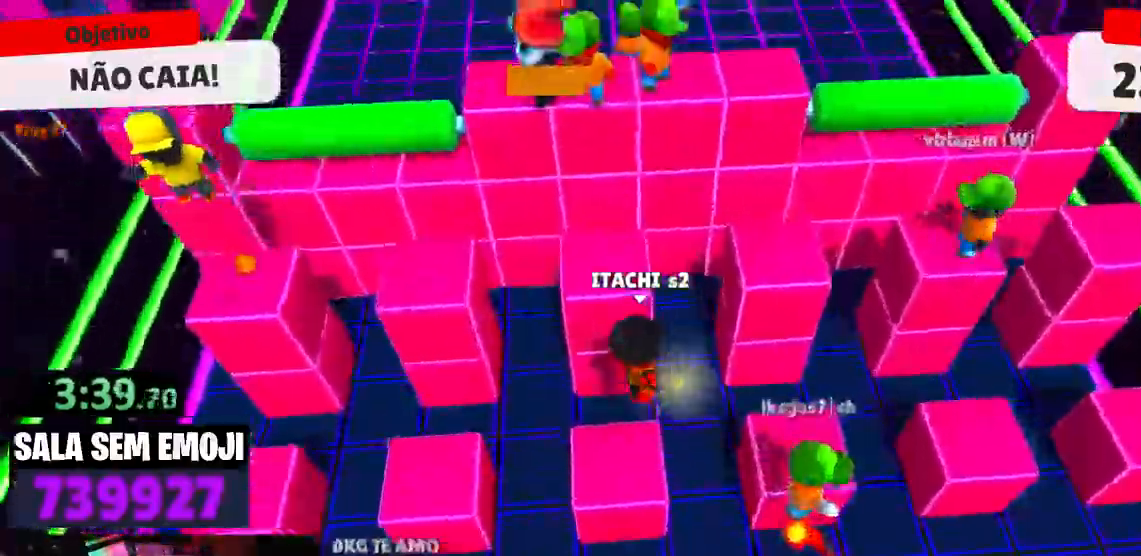
{"keys": ["d"], "events": [[250, "s", "down"], [350, "d", "down"], [434, "s", "up"]]}
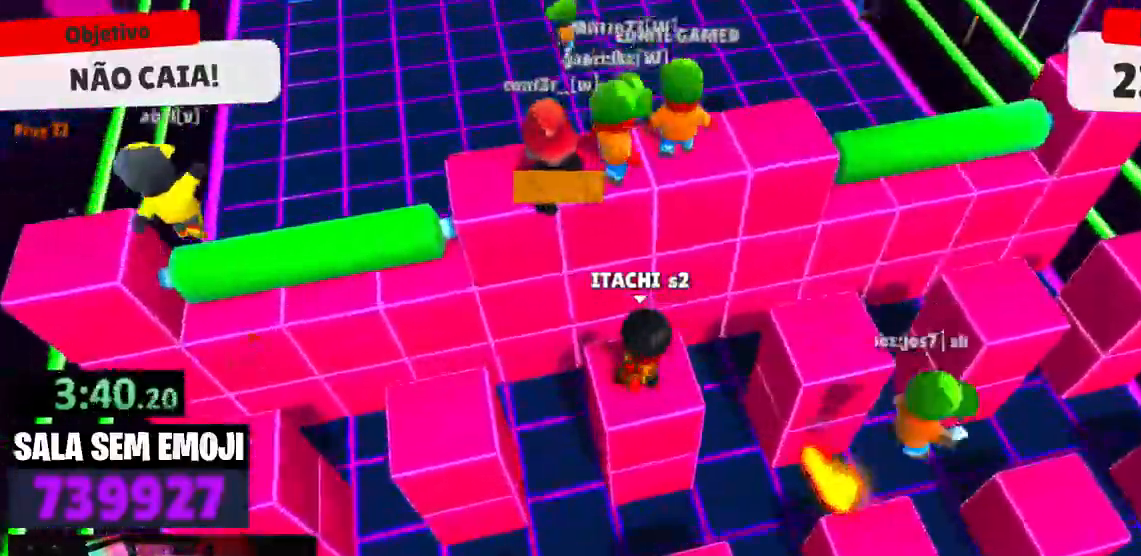
{"keys": ["w"], "events": [[84, "w", "down"], [167, "d", "up"], [167, "space", "down"], [267, "space", "up"]]}
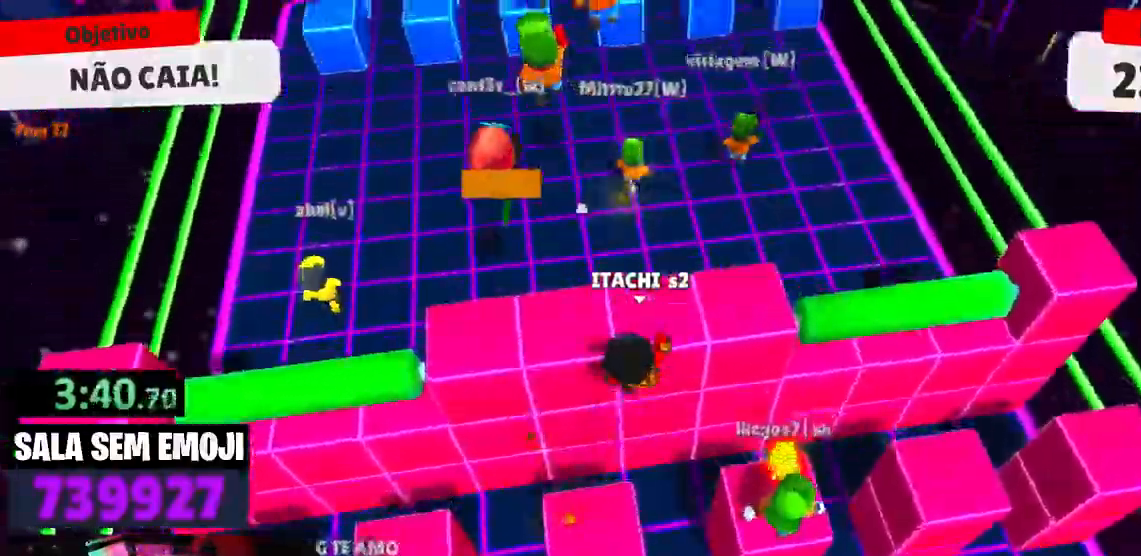
{"keys": ["d"], "events": [[50, "d", "down"], [150, "w", "up"]]}
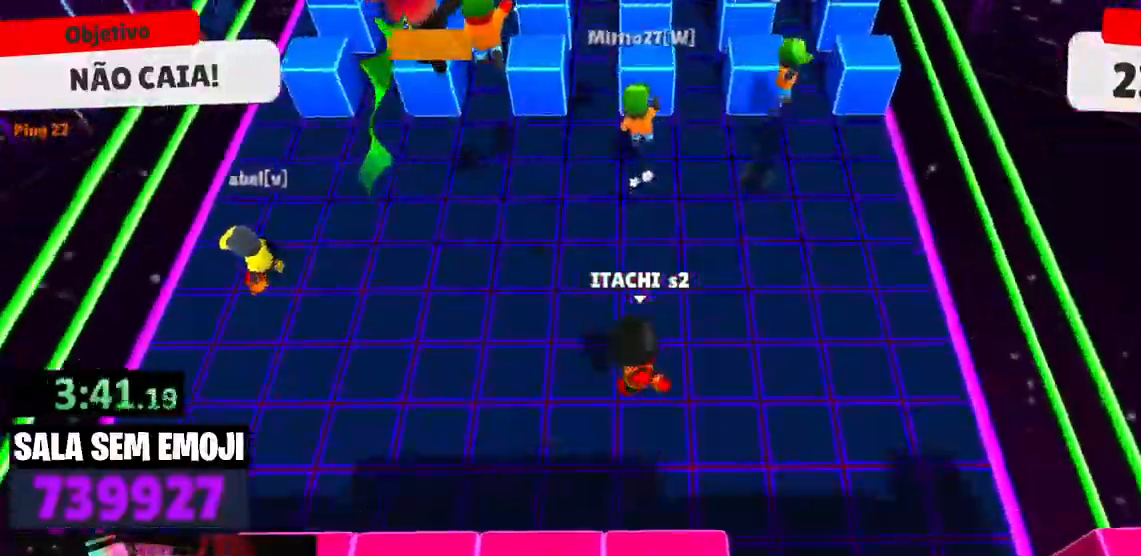
{"keys": ["d", "w"], "events": [[434, "w", "down"]]}
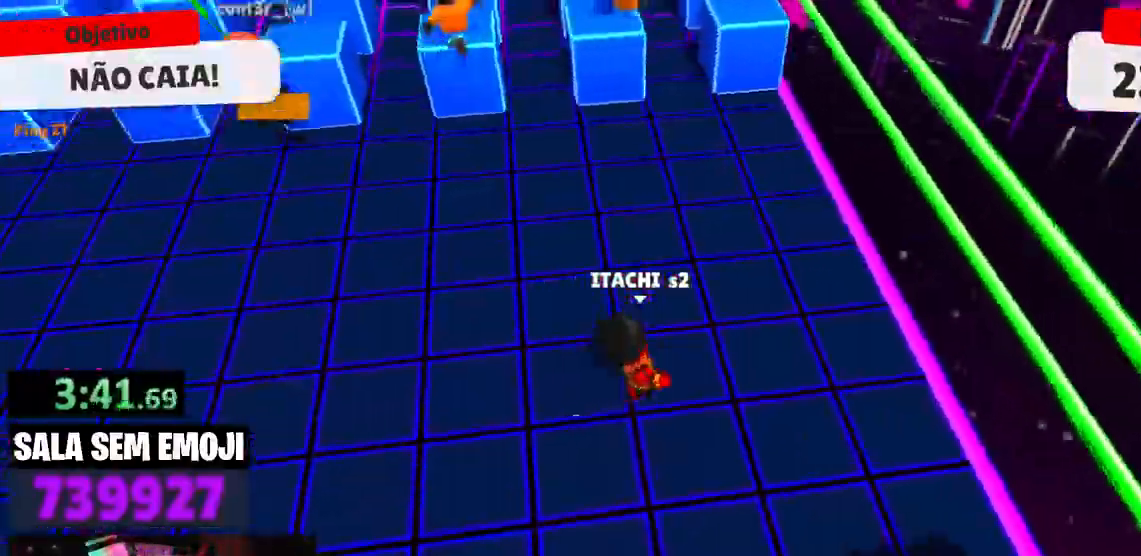
{"keys": ["a"], "events": [[84, "d", "up"], [217, "space", "down"], [267, "space", "up"], [317, "w", "up"], [500, "a", "down"]]}
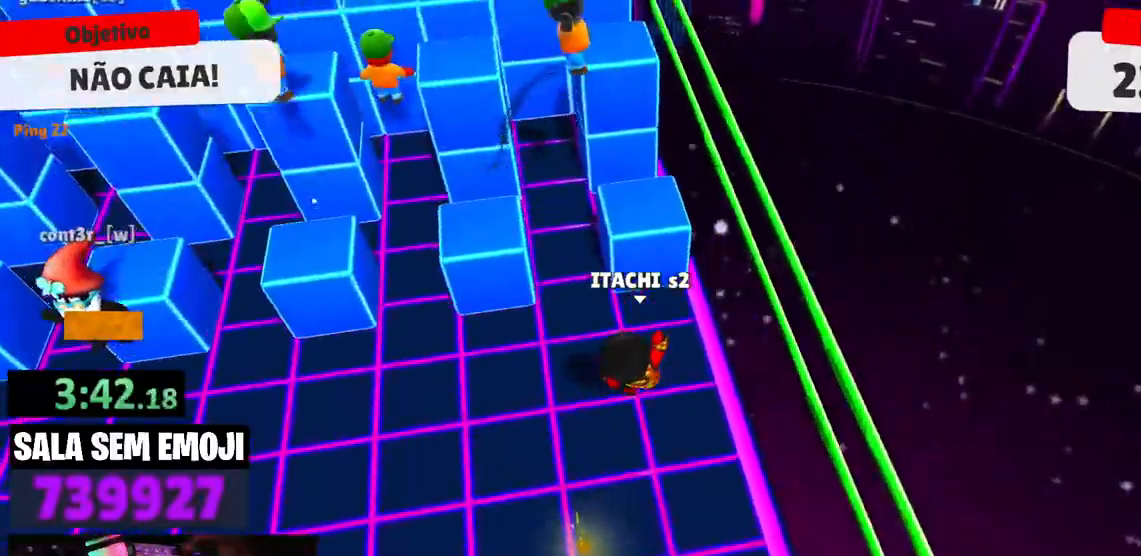
{"keys": ["a"], "events": [[50, "a", "up"], [417, "a", "down"]]}
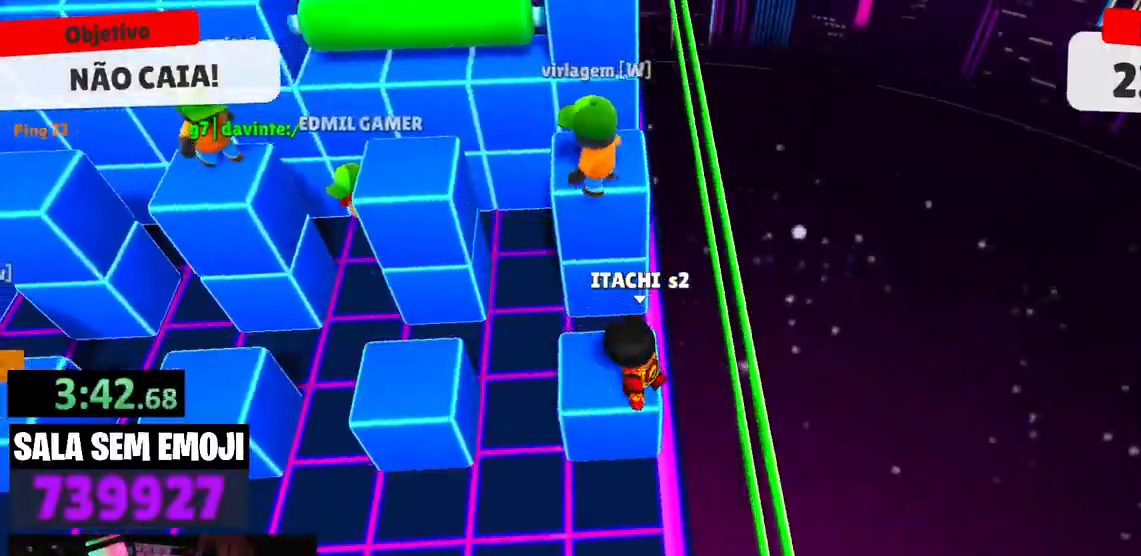
{"keys": ["d"], "events": [[67, "space", "down"], [100, "a", "up"], [100, "s", "down"], [200, "space", "up"], [250, "s", "up"], [484, "d", "down"]]}
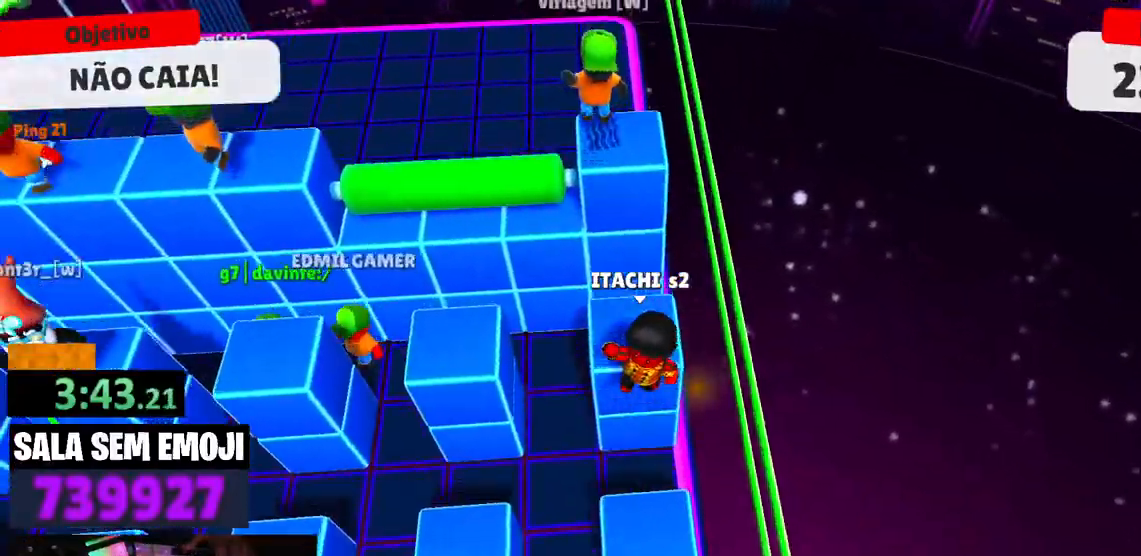
{"keys": ["space", "w"], "events": [[134, "d", "up"], [367, "w", "down"], [450, "space", "down"]]}
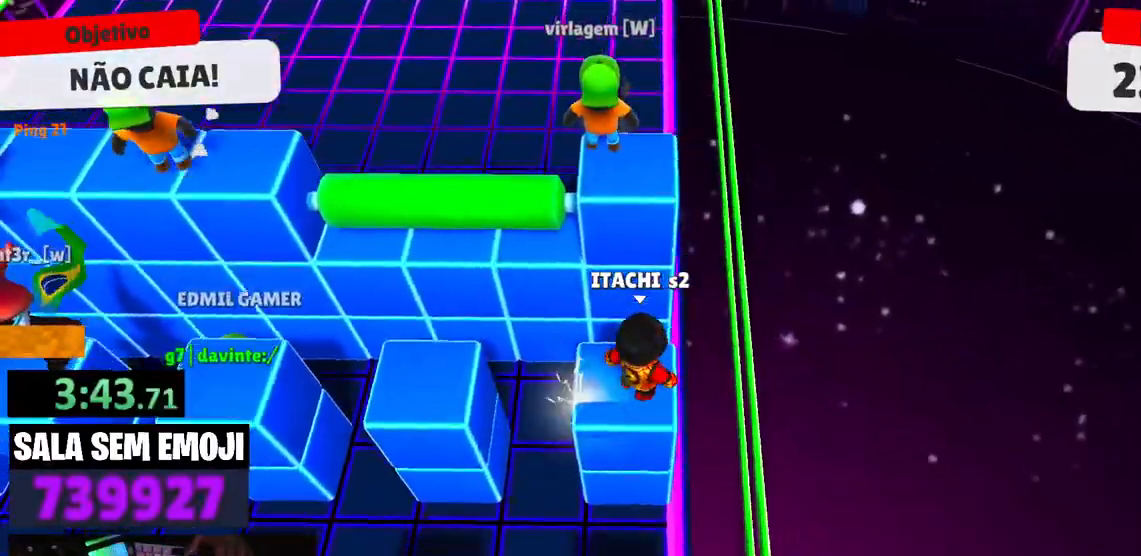
{"keys": ["a", "w"], "events": [[100, "a", "down"], [100, "space", "up"], [234, "a", "up"], [384, "a", "down"]]}
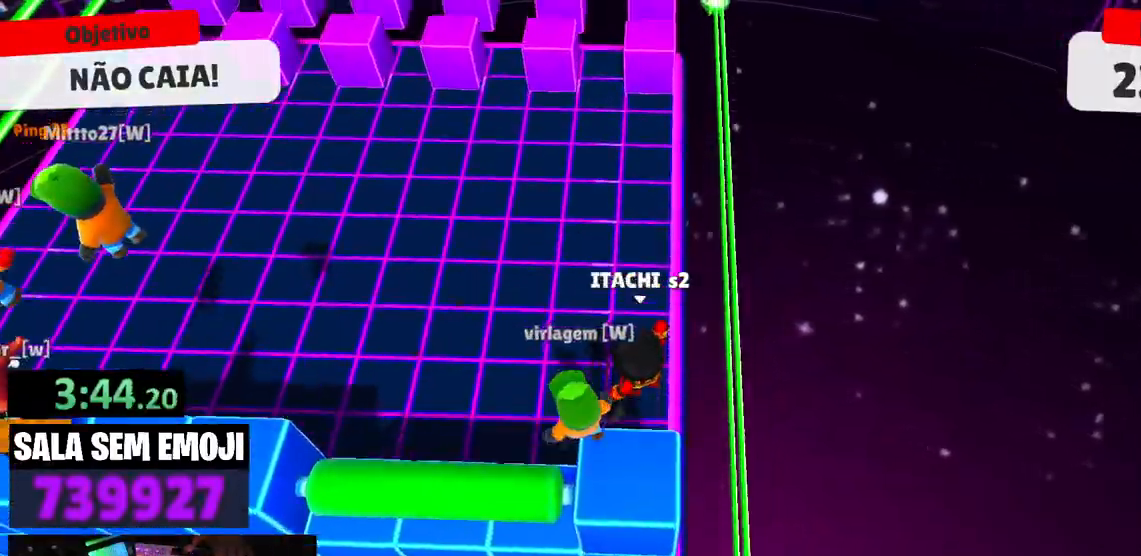
{"keys": [], "events": [[100, "a", "up"], [250, "d", "down"], [300, "w", "up"], [434, "d", "up"]]}
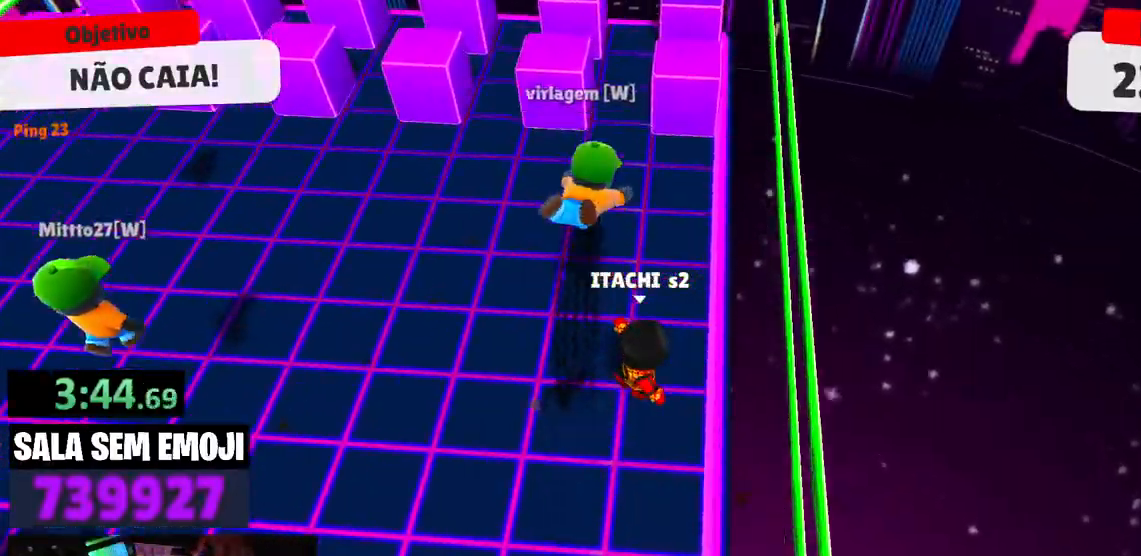
{"keys": [], "events": [[167, "w", "down"], [217, "space", "down"], [317, "d", "down"], [350, "space", "up"], [400, "d", "up"], [500, "w", "up"]]}